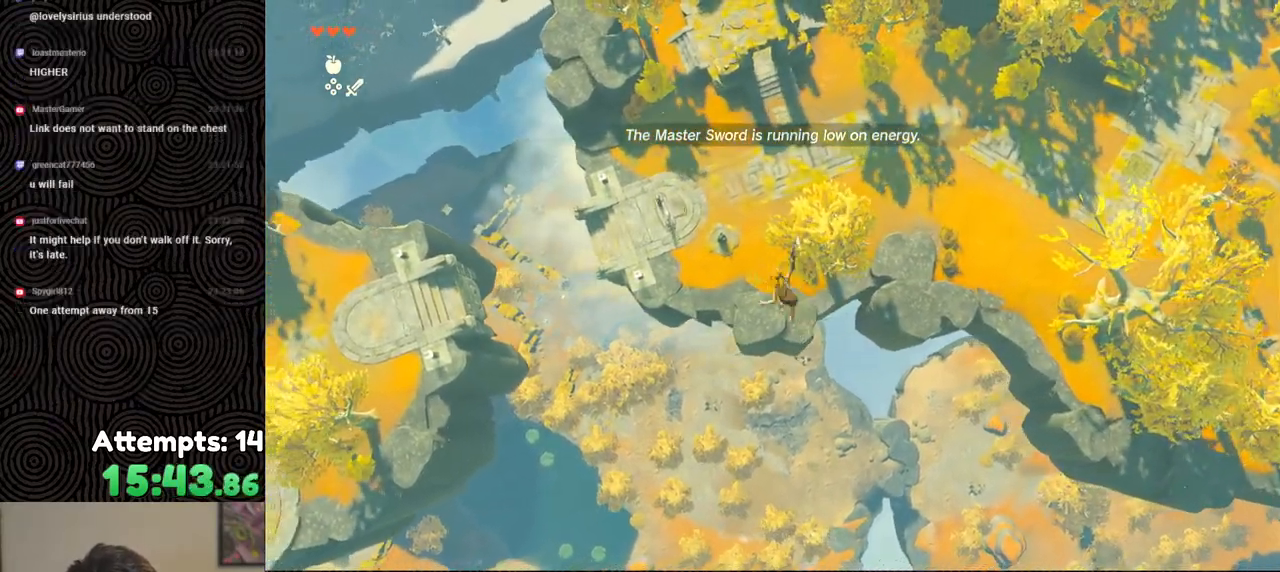
Gameplay with a controller (Nintendo layout); each line is a JSON object with the inputs held at the frame after it. "events" lists button and stick changes between this image and that frame as [ms after this image, input, new state], when the widget could be followed in between. Not read: L3 R3.
{"buttons": [], "left_stick": "right", "right_stick": "center", "events": [[83, "left_stick", "right"], [83, "right_stick", "center"], [283, "R1", "down"], [367, "R1", "up"]]}
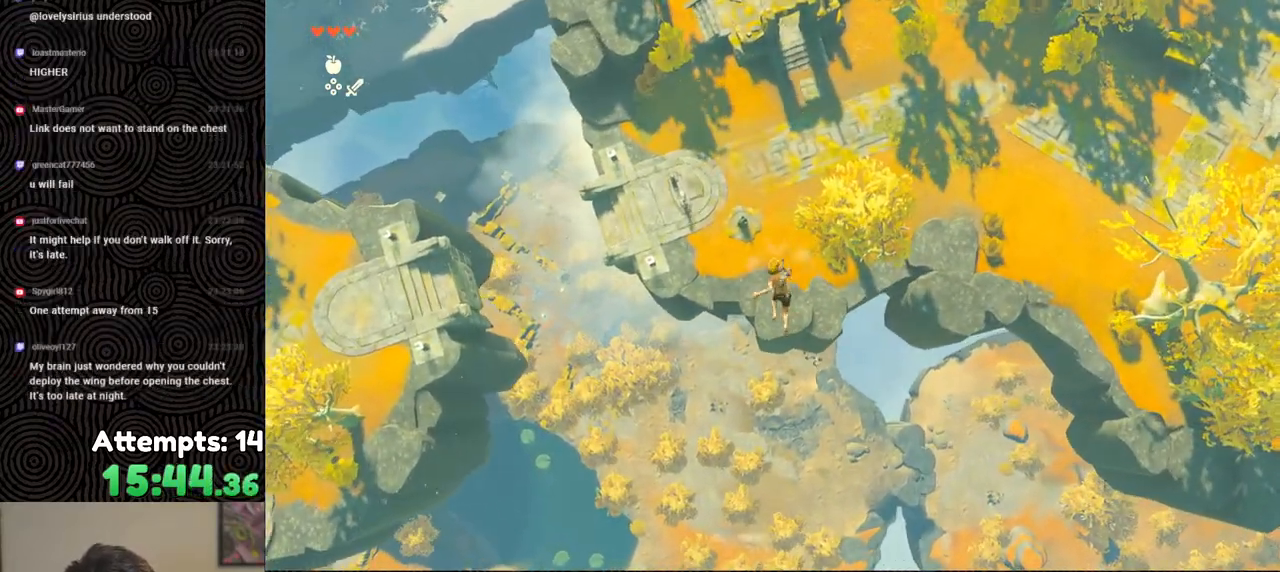
{"buttons": [], "left_stick": "right", "right_stick": "center", "events": [[83, "left_stick", "center"], [300, "left_stick", "up-right"], [383, "left_stick", "right"]]}
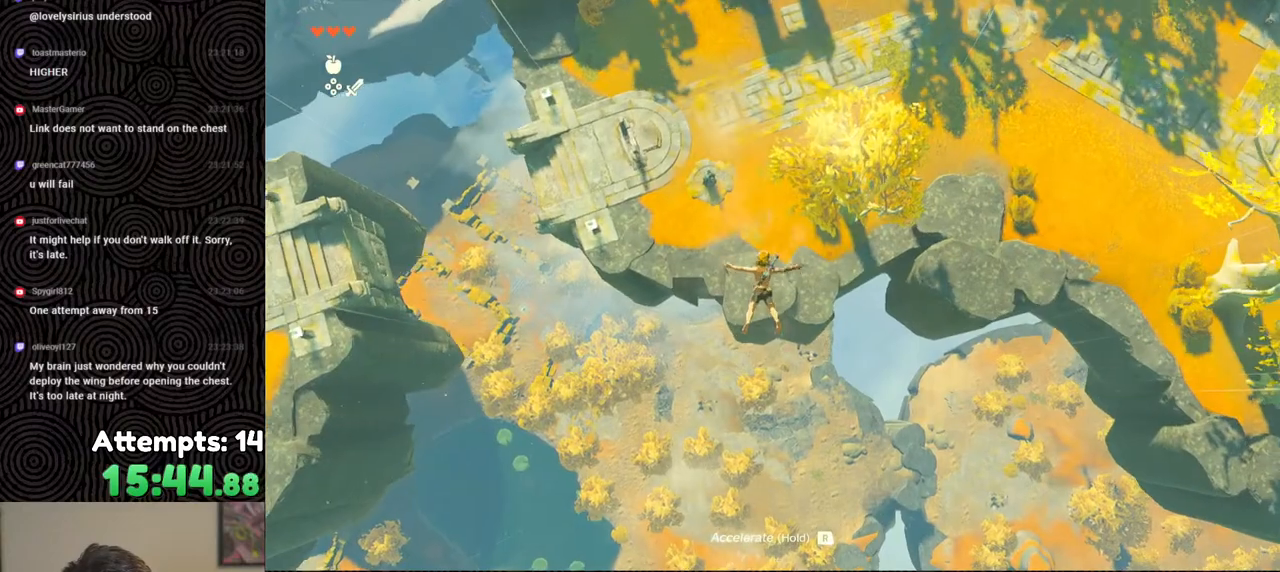
{"buttons": [], "left_stick": "center", "right_stick": "center", "events": [[150, "left_stick", "center"]]}
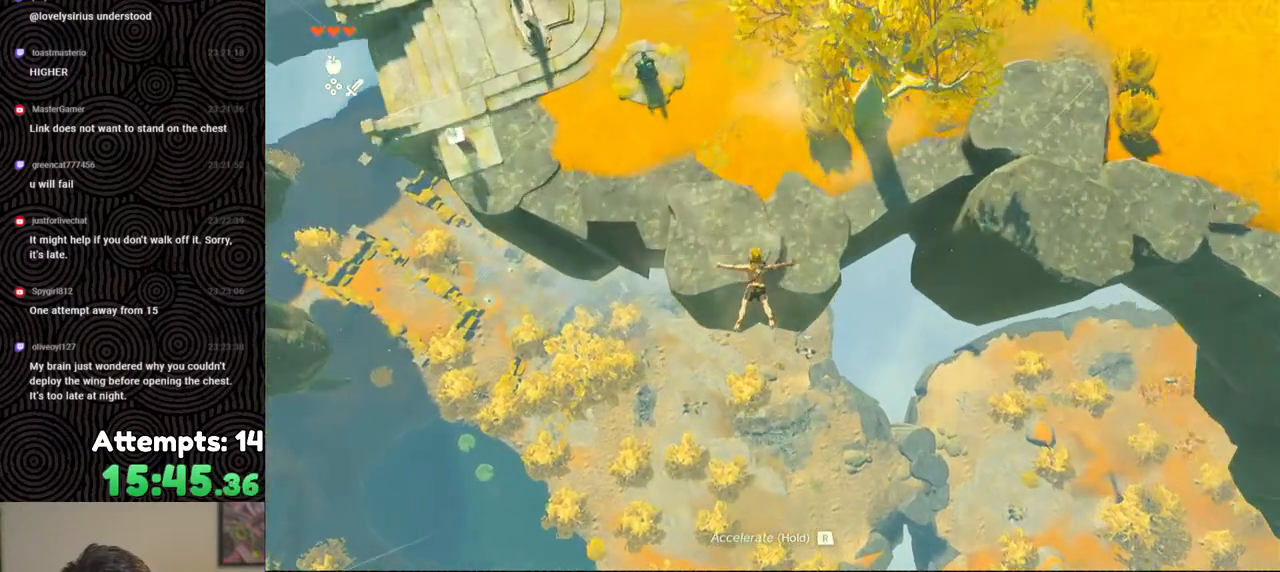
{"buttons": ["DPAD_UP"], "left_stick": "center", "right_stick": "center", "events": [[50, "DPAD_UP", "down"]]}
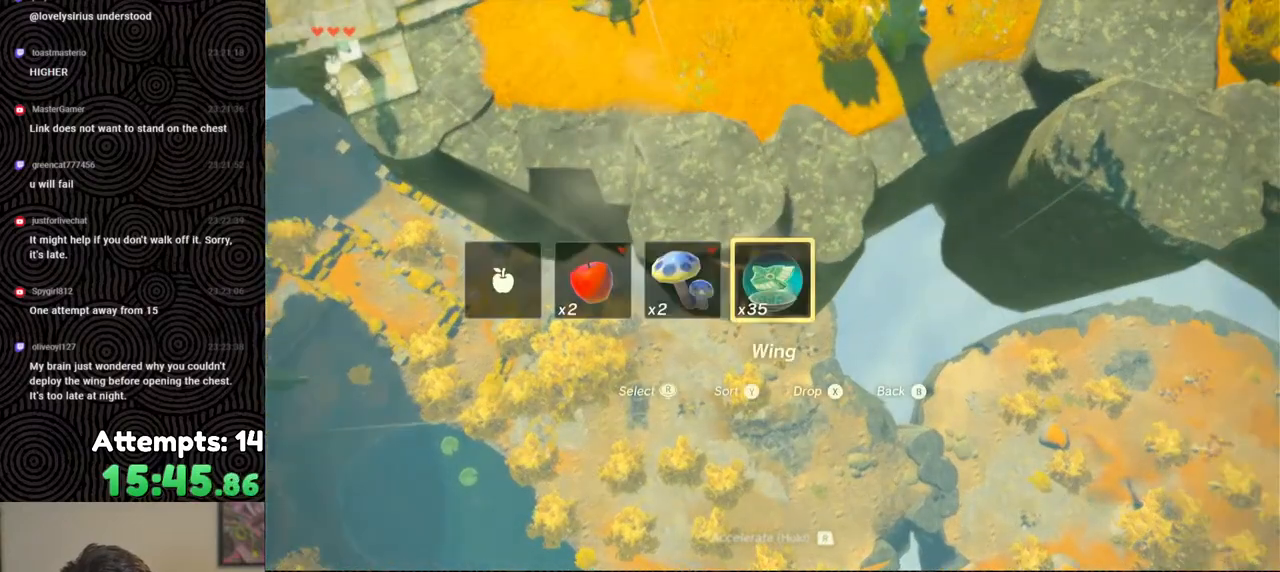
{"buttons": ["X", "DPAD_UP"], "left_stick": "center", "right_stick": "center", "events": [[400, "X", "down"]]}
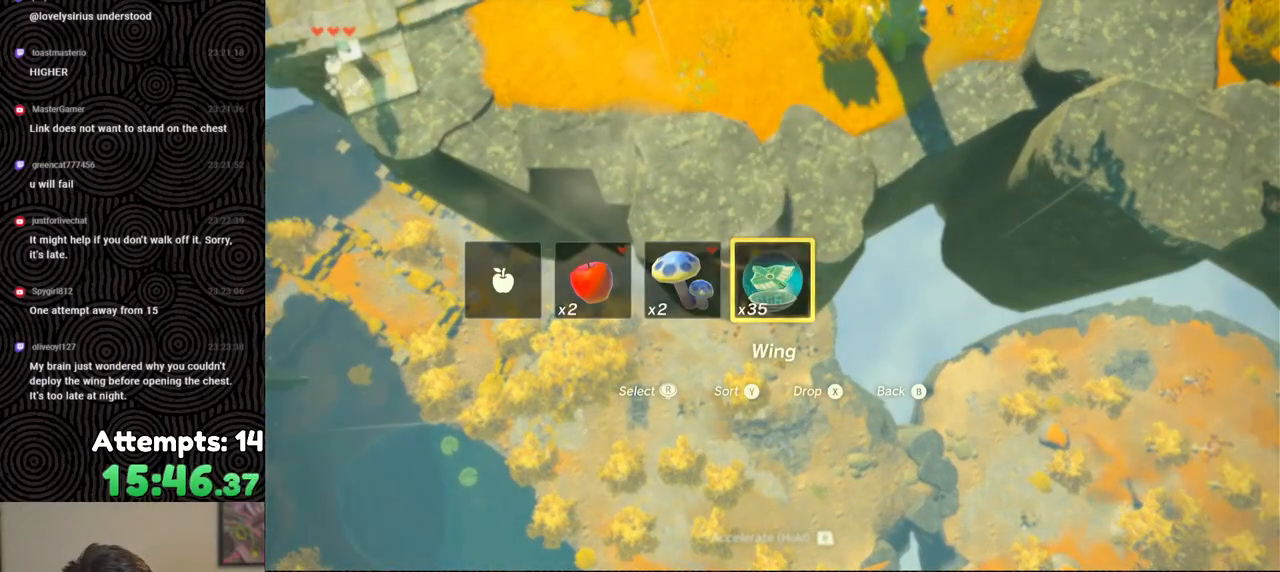
{"buttons": [], "left_stick": "center", "right_stick": "center", "events": [[17, "X", "up"], [50, "DPAD_UP", "up"]]}
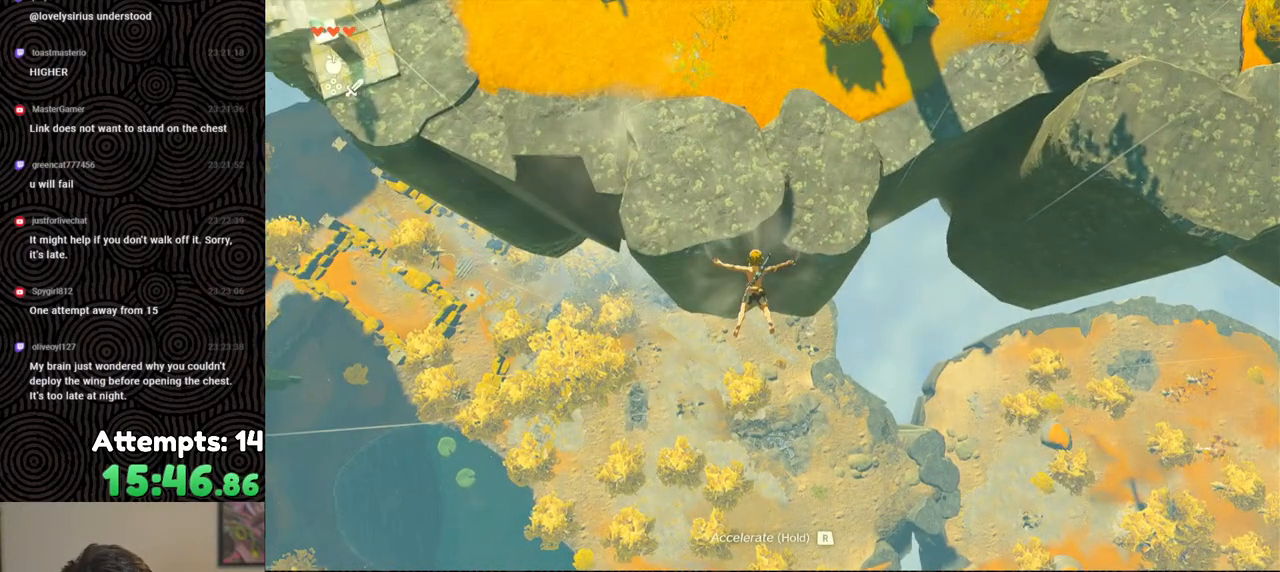
{"buttons": [], "left_stick": "center", "right_stick": "center", "events": [[17, "R1", "down"], [67, "B", "down"], [117, "Y", "down"], [250, "Y", "up"], [267, "B", "up"], [267, "R1", "up"], [367, "right_stick", "up"], [467, "right_stick", "center"]]}
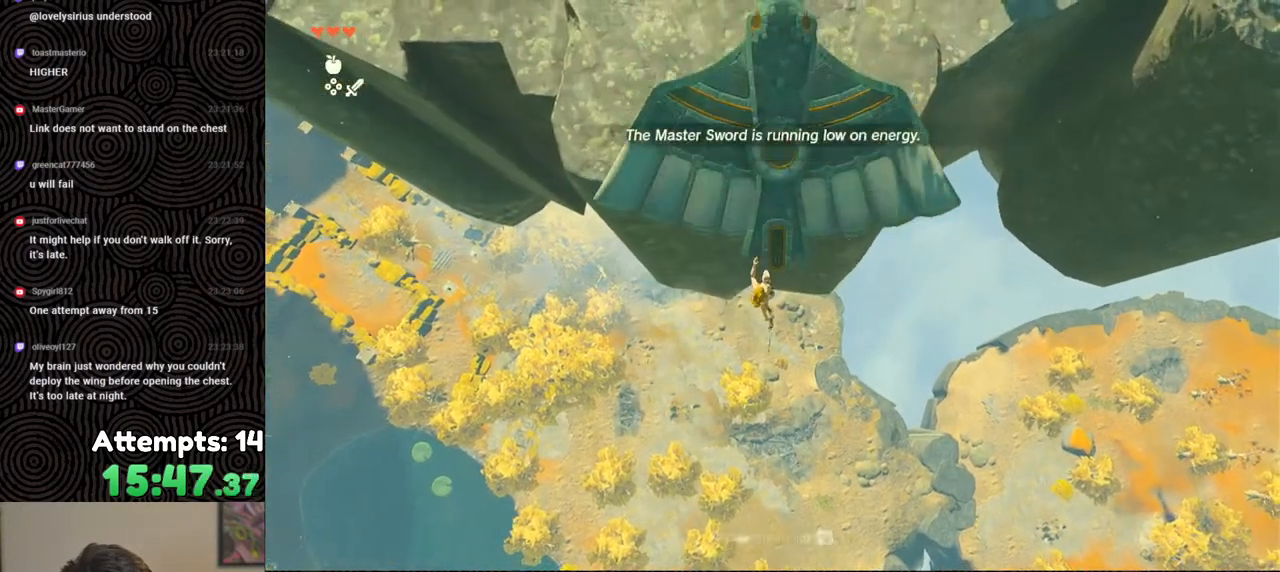
{"buttons": ["R1"], "left_stick": "up", "right_stick": "center", "events": [[50, "left_stick", "up"], [167, "left_stick", "center"], [300, "left_stick", "up"], [383, "R1", "down"]]}
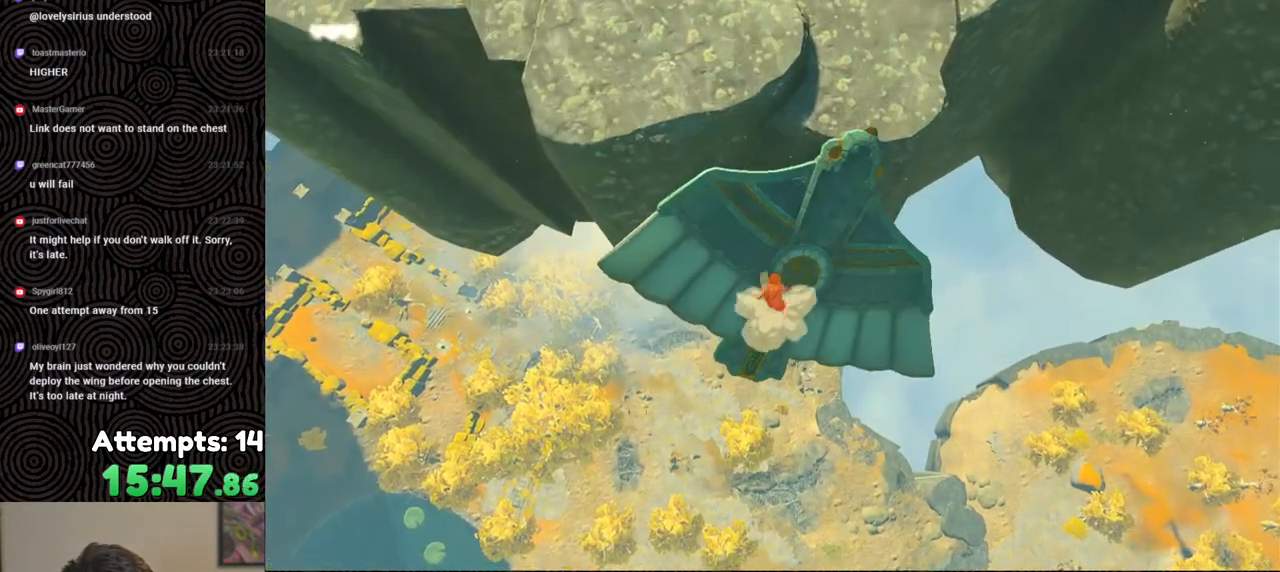
{"buttons": [], "left_stick": "center", "right_stick": "center", "events": [[50, "R1", "up"], [300, "left_stick", "center"]]}
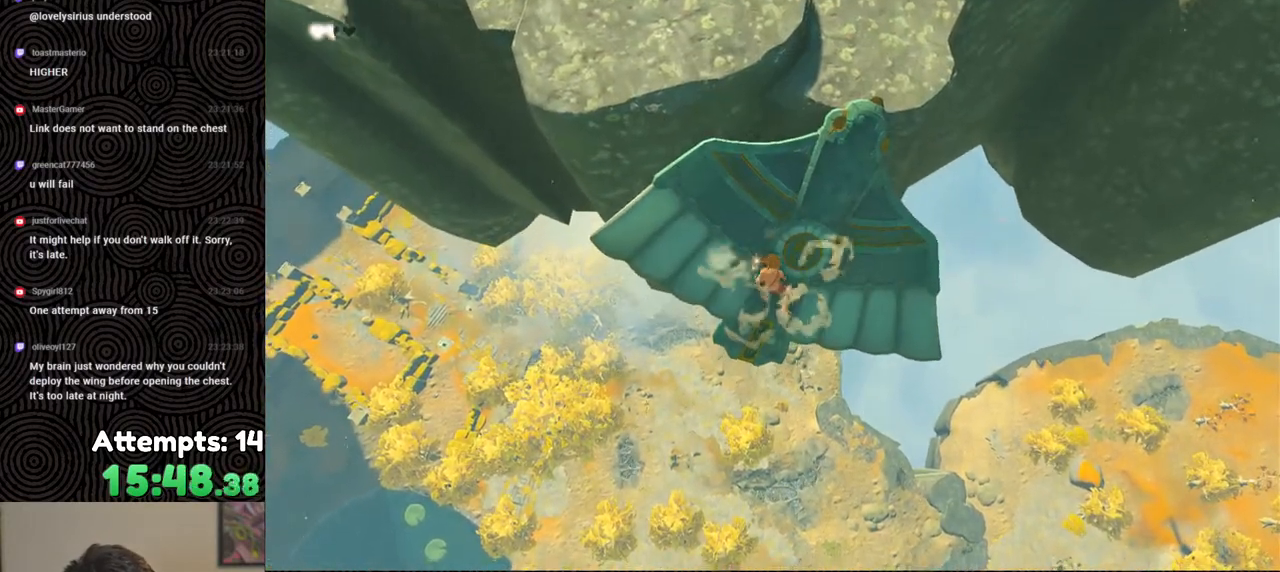
{"buttons": [], "left_stick": "center", "right_stick": "center", "events": []}
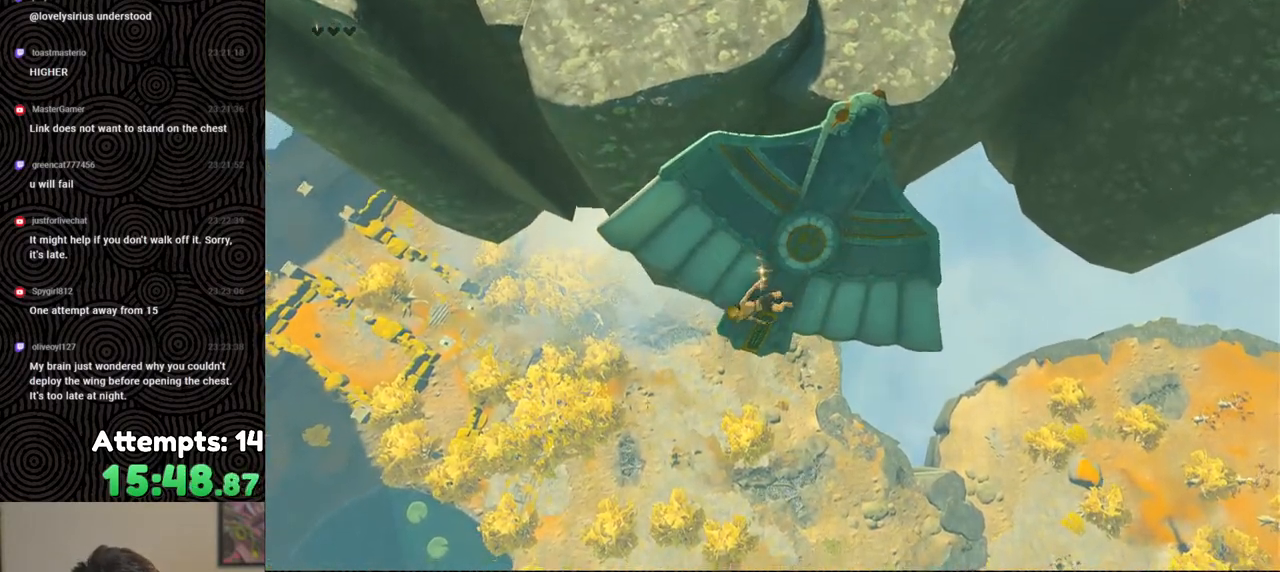
{"buttons": [], "left_stick": "center", "right_stick": "center", "events": []}
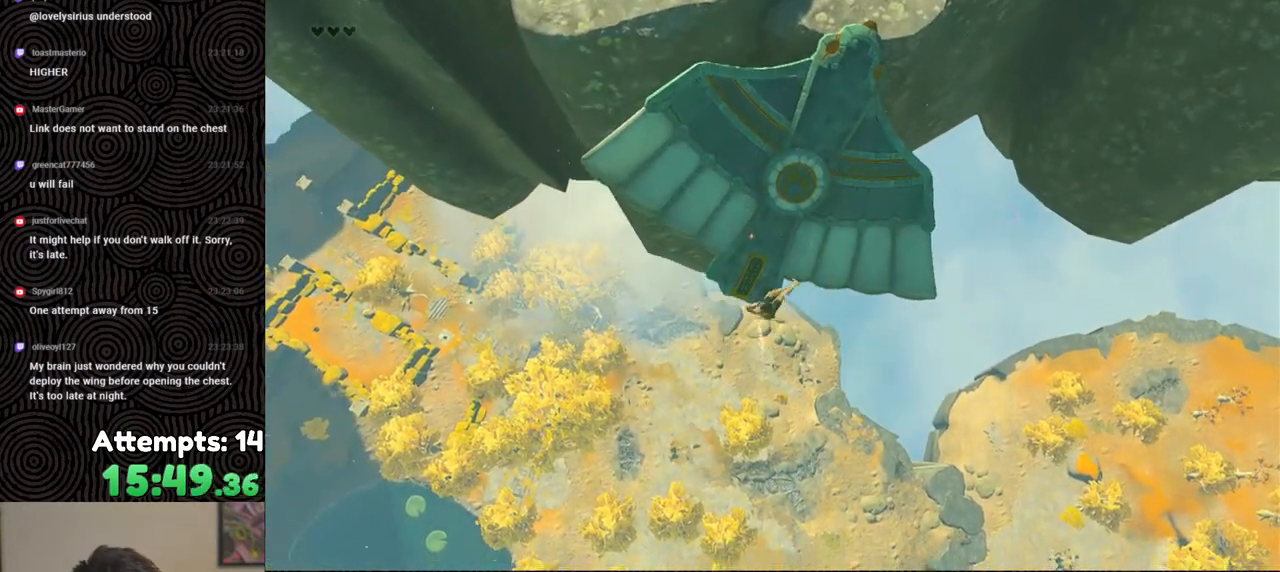
{"buttons": [], "left_stick": "center", "right_stick": "center", "events": []}
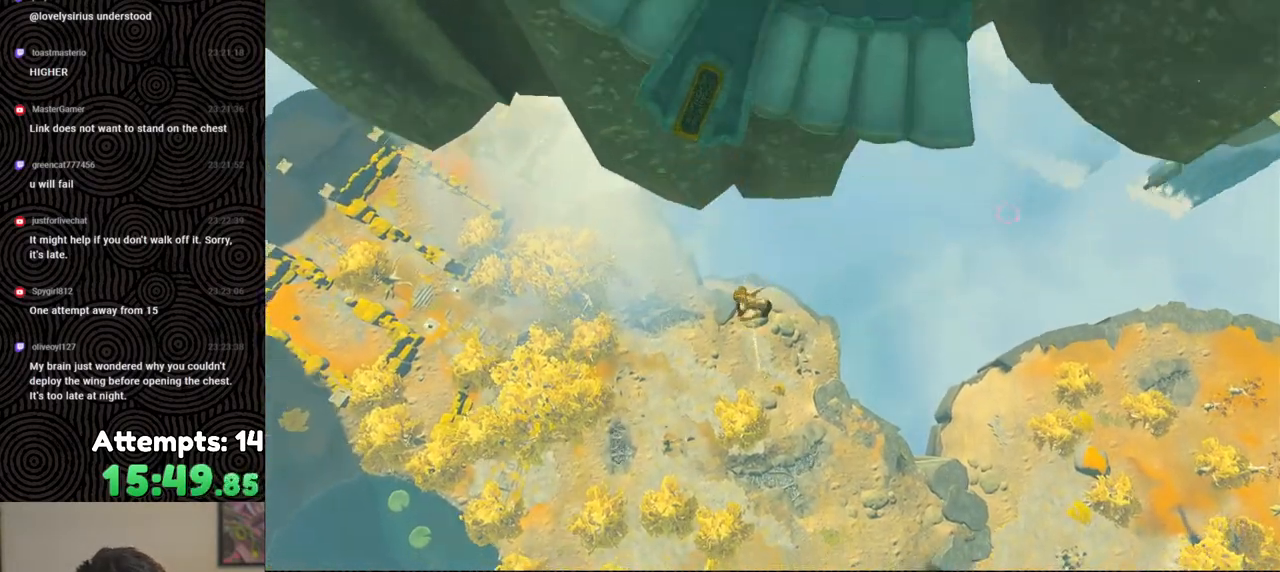
{"buttons": [], "left_stick": "center", "right_stick": "center", "events": []}
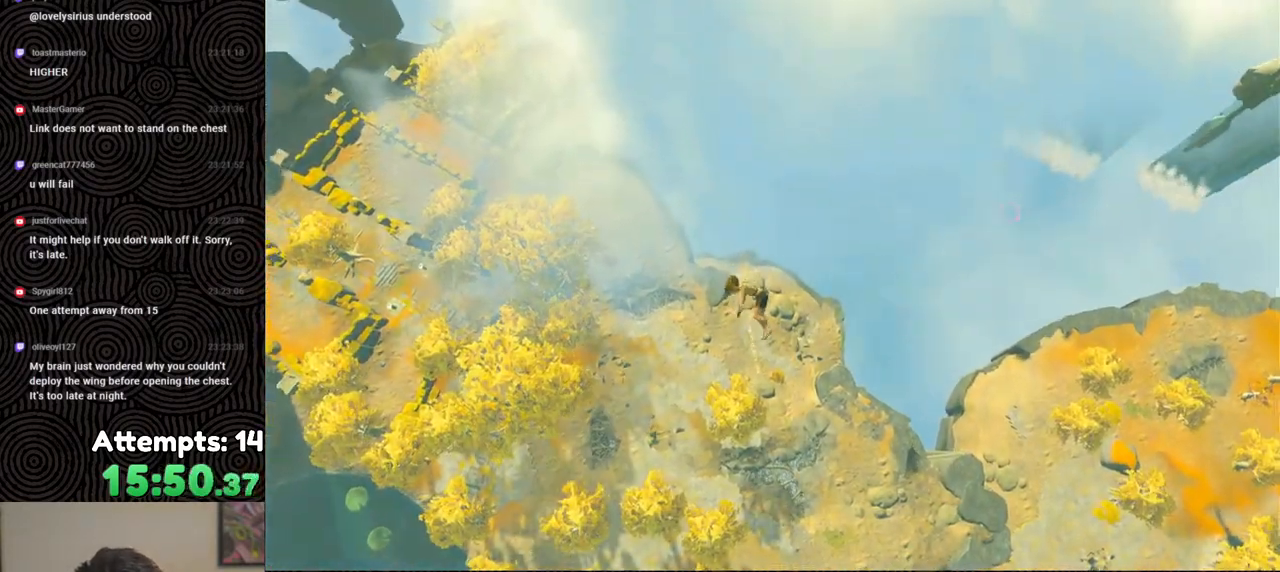
{"buttons": [], "left_stick": "center", "right_stick": "center", "events": []}
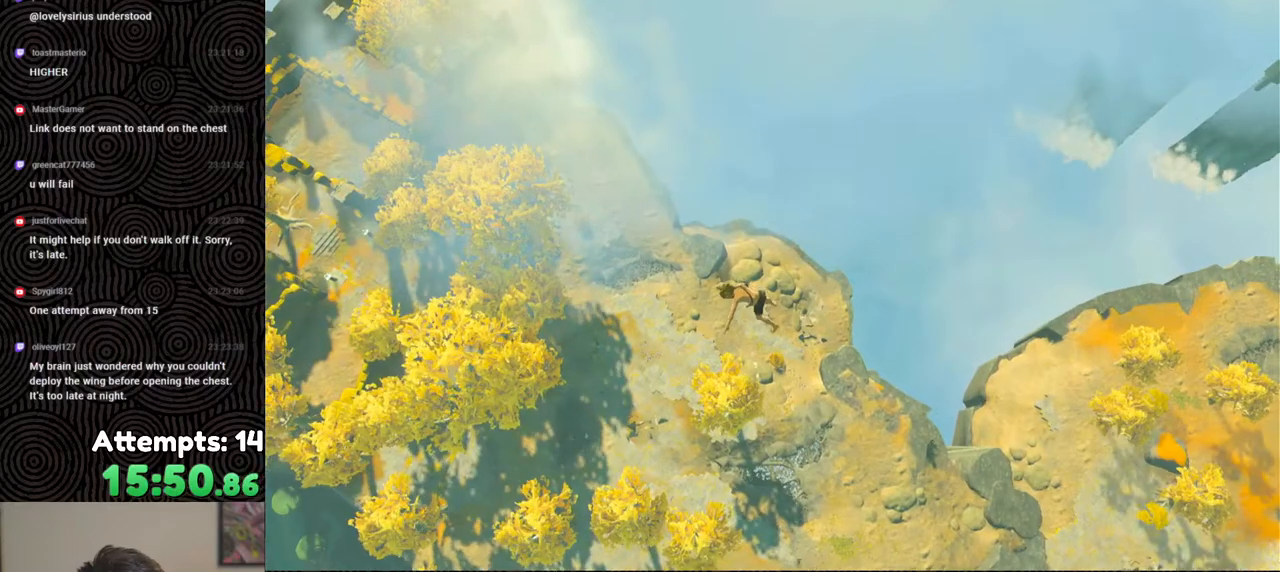
{"buttons": [], "left_stick": "center", "right_stick": "center", "events": []}
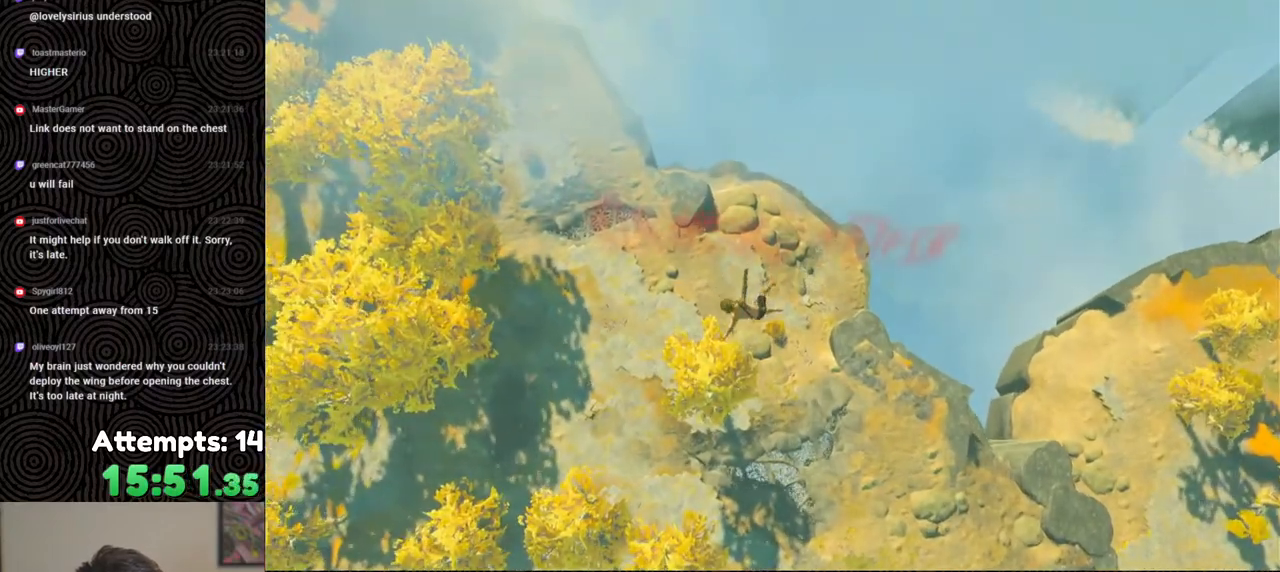
{"buttons": [], "left_stick": "center", "right_stick": "center", "events": []}
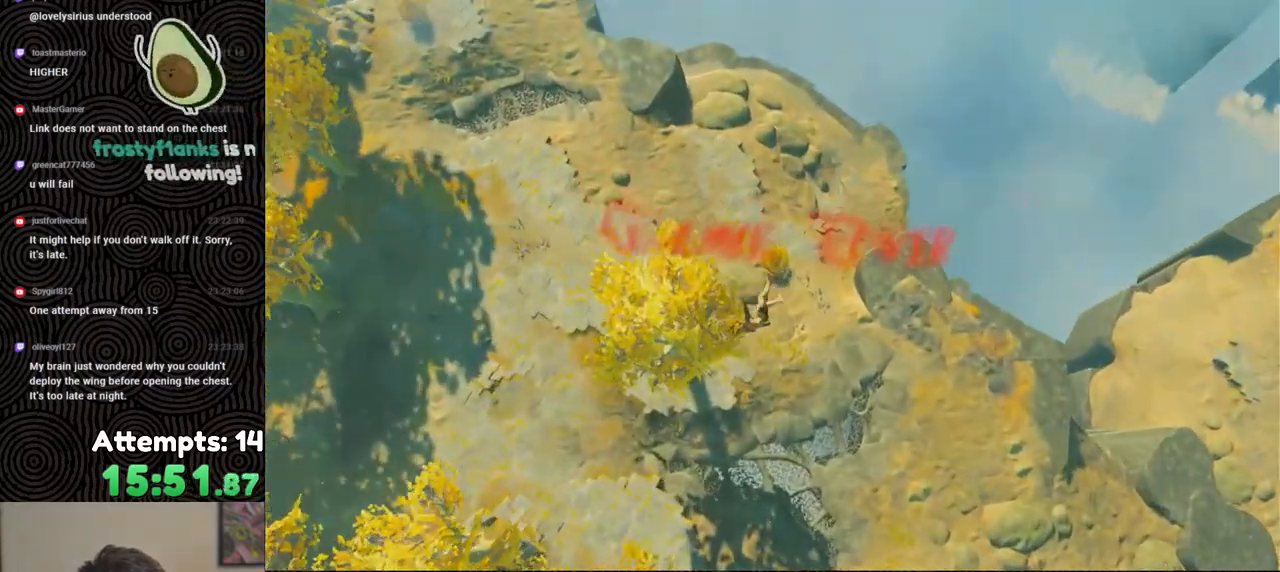
{"buttons": [], "left_stick": "center", "right_stick": "center", "events": []}
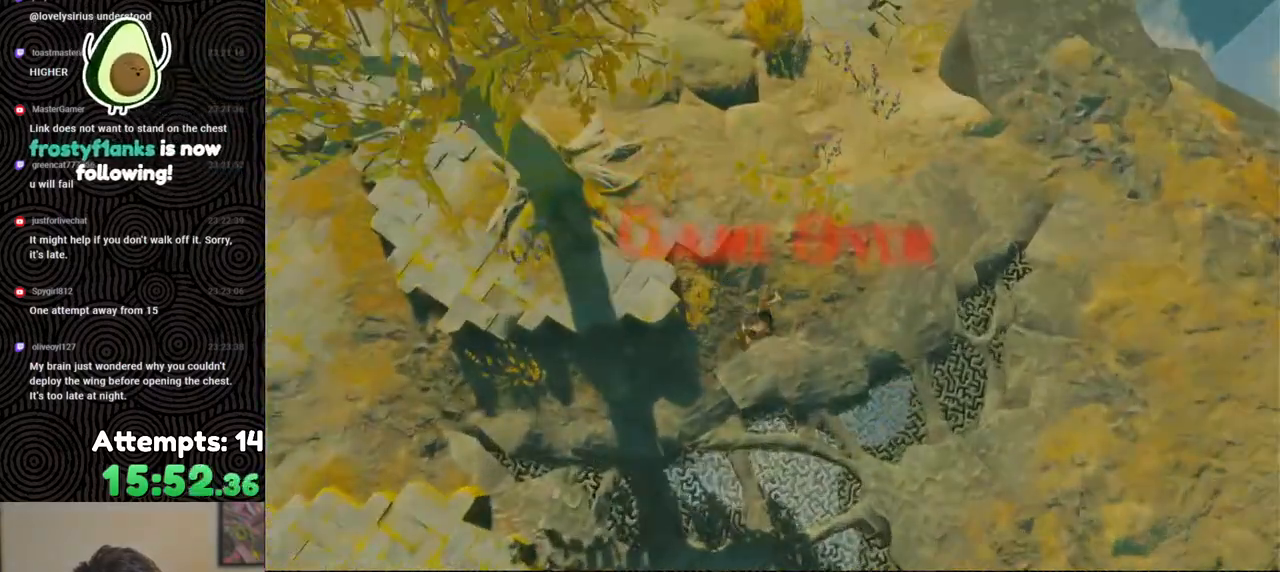
{"buttons": [], "left_stick": "center", "right_stick": "center", "events": []}
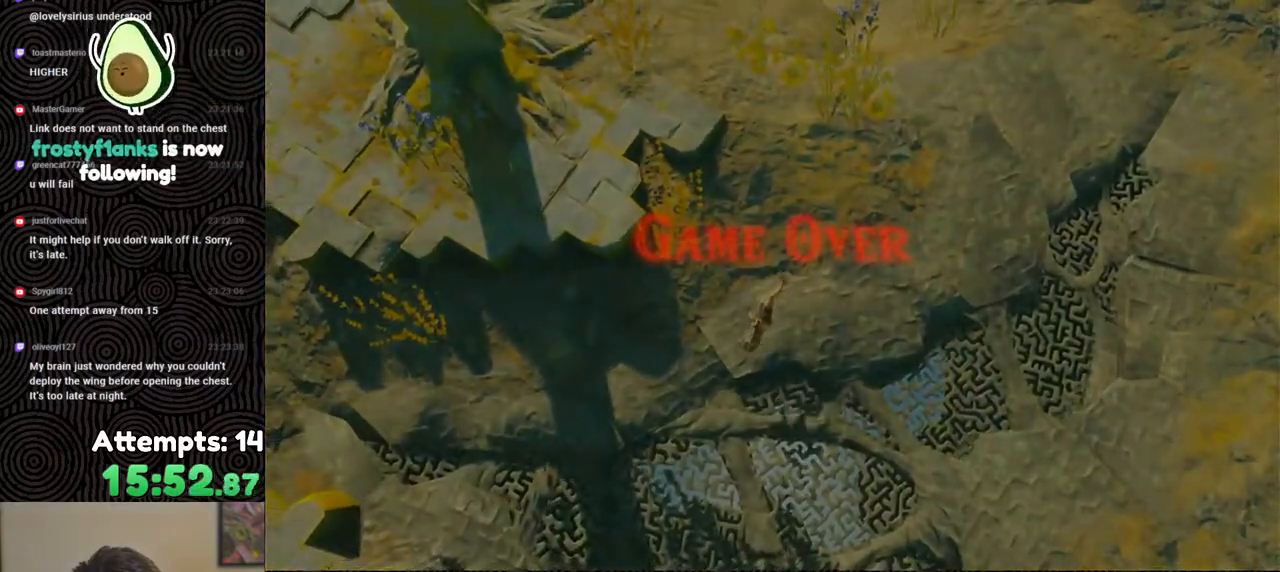
{"buttons": [], "left_stick": "center", "right_stick": "up", "events": [[100, "right_stick", "up"]]}
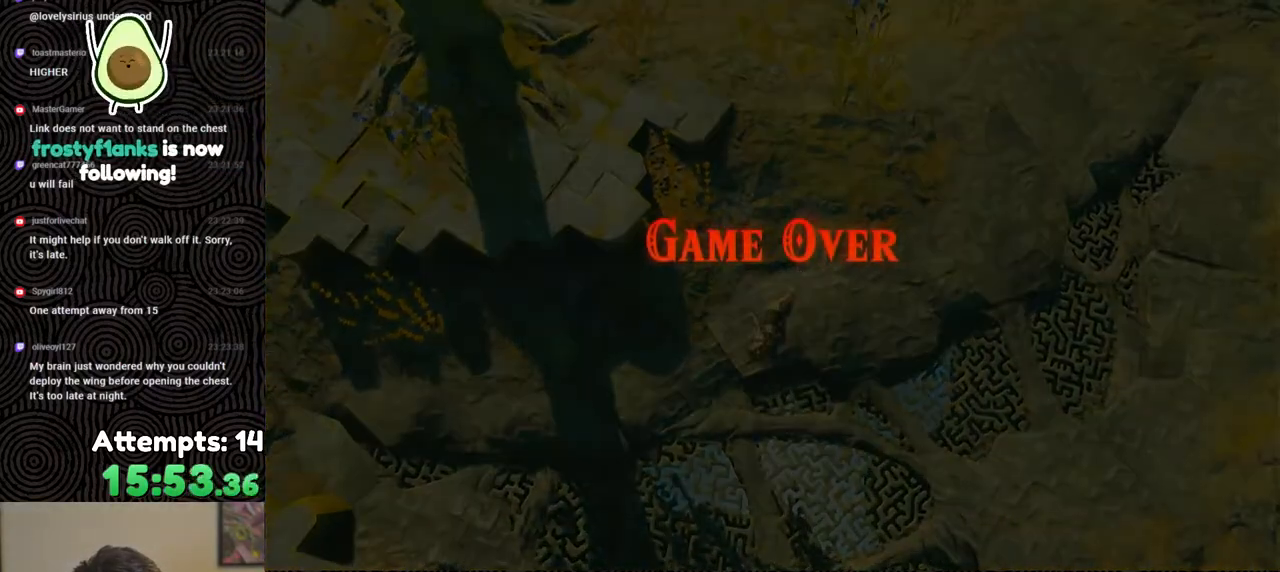
{"buttons": [], "left_stick": "center", "right_stick": "center", "events": [[67, "right_stick", "center"]]}
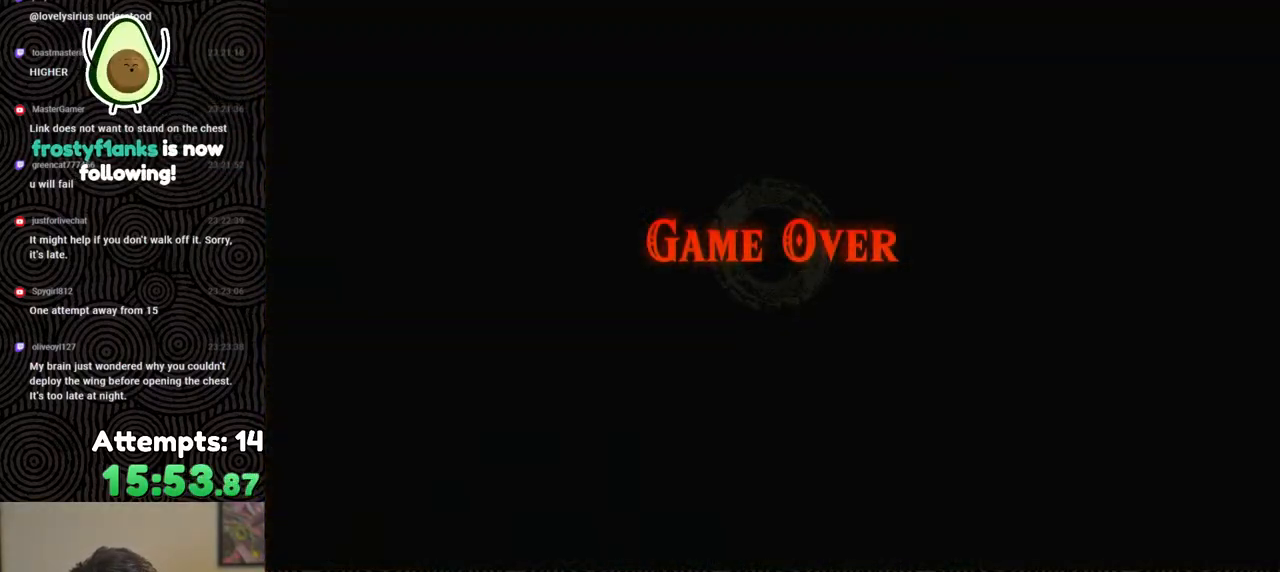
{"buttons": [], "left_stick": "center", "right_stick": "center", "events": []}
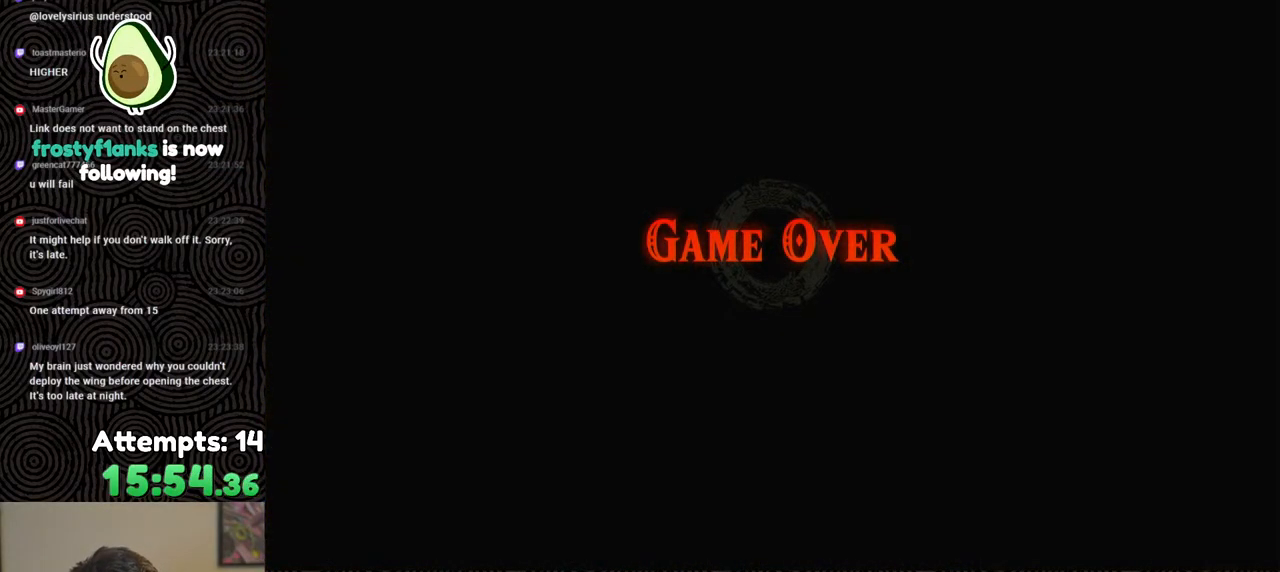
{"buttons": [], "left_stick": "center", "right_stick": "center", "events": []}
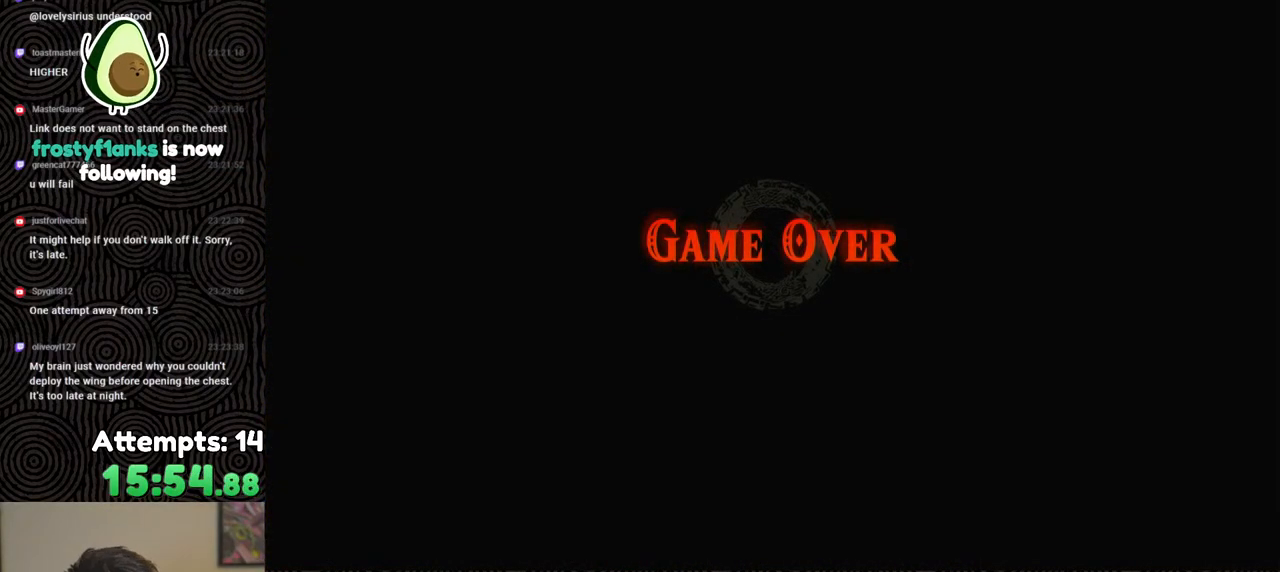
{"buttons": [], "left_stick": "center", "right_stick": "center", "events": []}
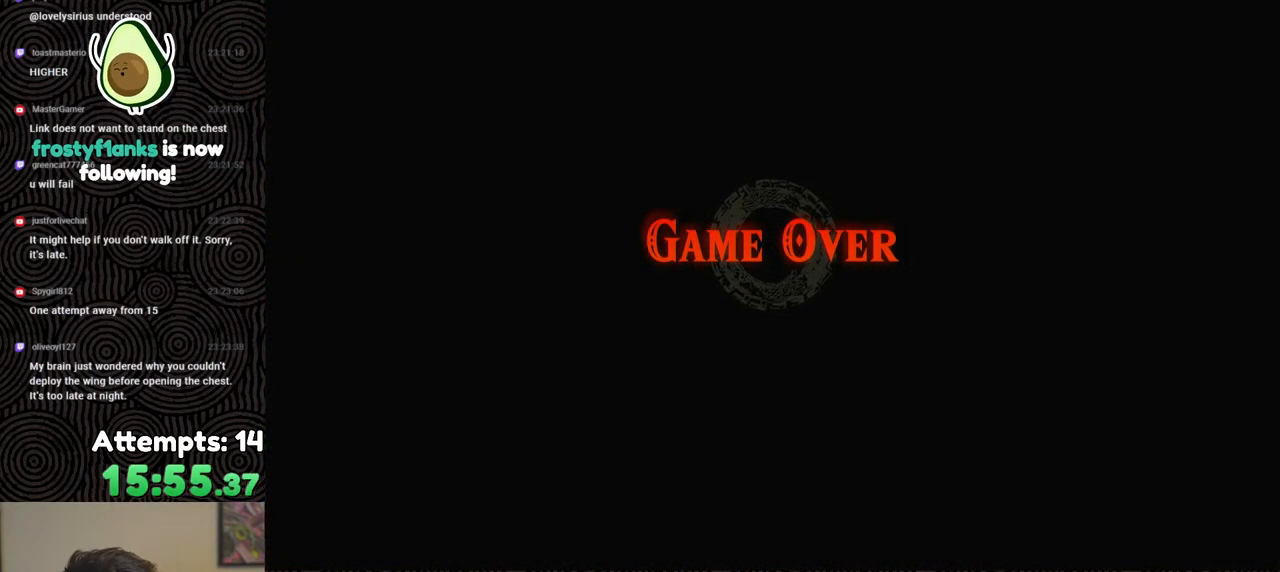
{"buttons": [], "left_stick": "center", "right_stick": "center", "events": []}
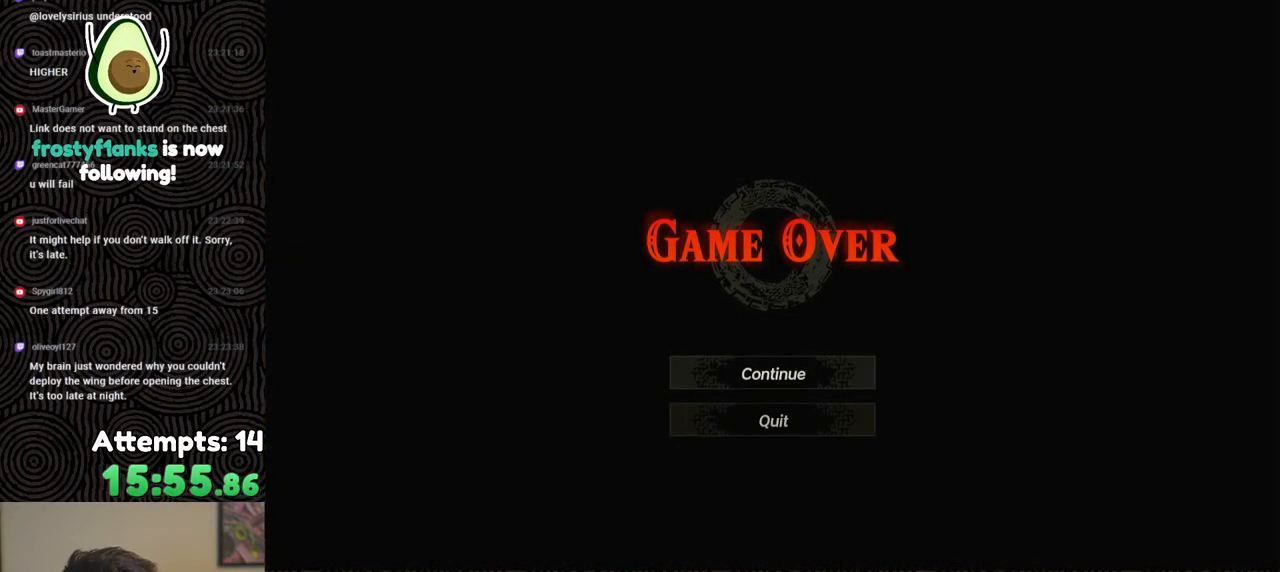
{"buttons": [], "left_stick": "center", "right_stick": "center", "events": []}
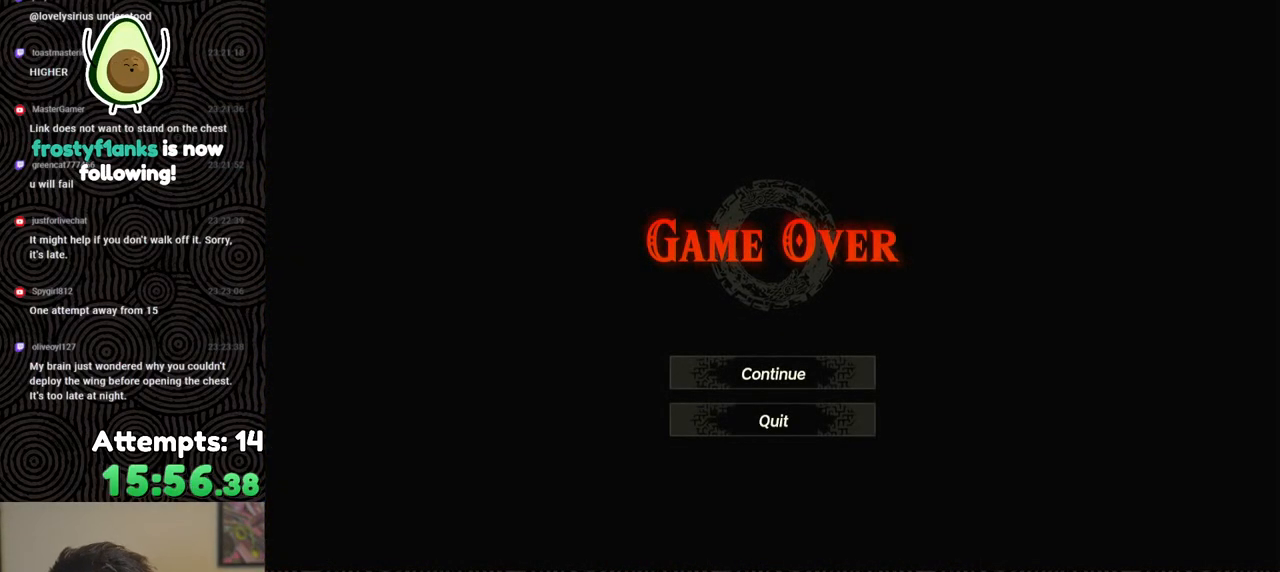
{"buttons": [], "left_stick": "center", "right_stick": "center", "events": []}
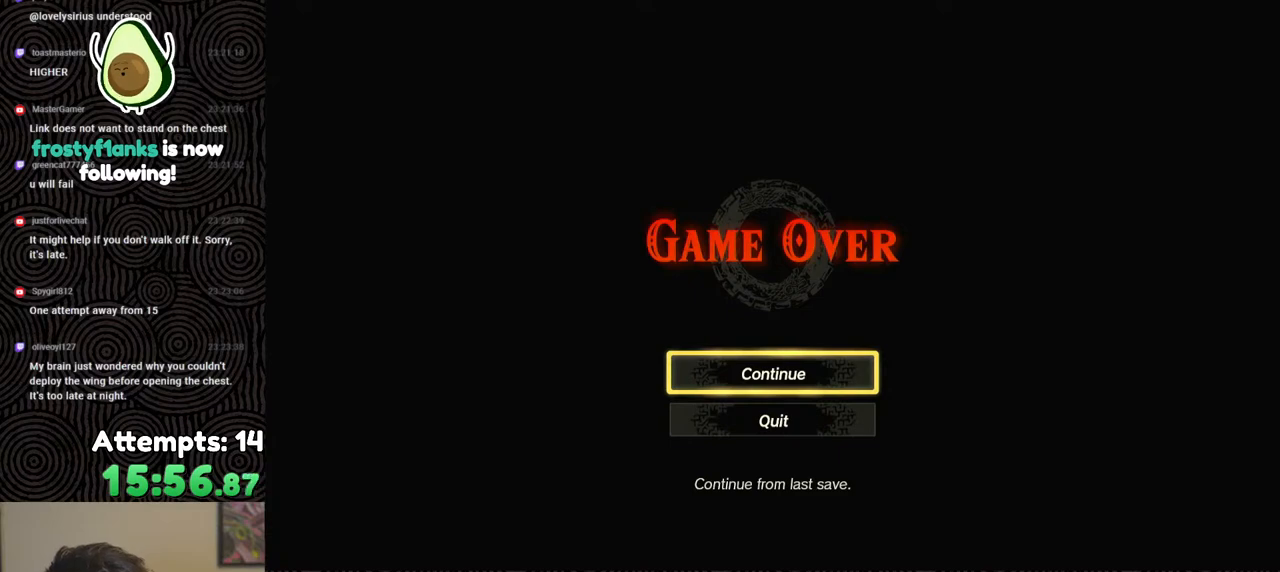
{"buttons": [], "left_stick": "center", "right_stick": "center", "events": [[50, "A", "down"], [183, "A", "up"]]}